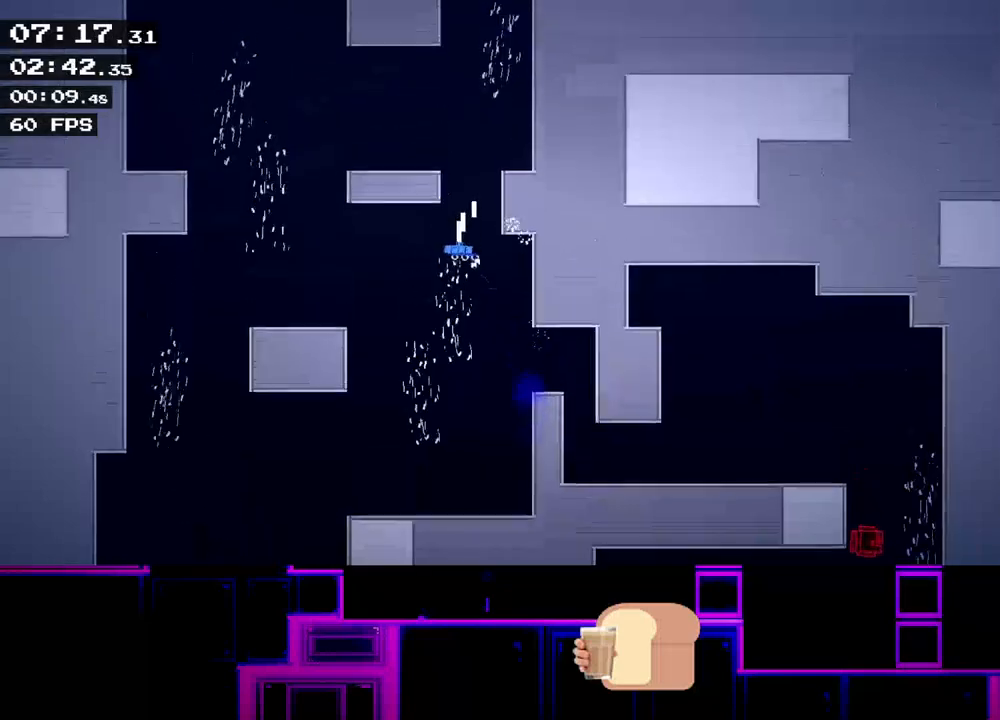
Gameplay with keyboard; each line is a JSON object with the keys held at the frame after it. "events" lists presses ("down") and releases ("up") of "down", "left", "q", "r", "right" and "up" between this image and that frame as [ms after this image, input, new state], when the widget could be followed in between. No other keys are recorded. Mouse input is not recorded.
{"keys": ["up"], "events": [[117, "right", "down"], [233, "right", "up"], [383, "right", "down"], [467, "right", "up"]]}
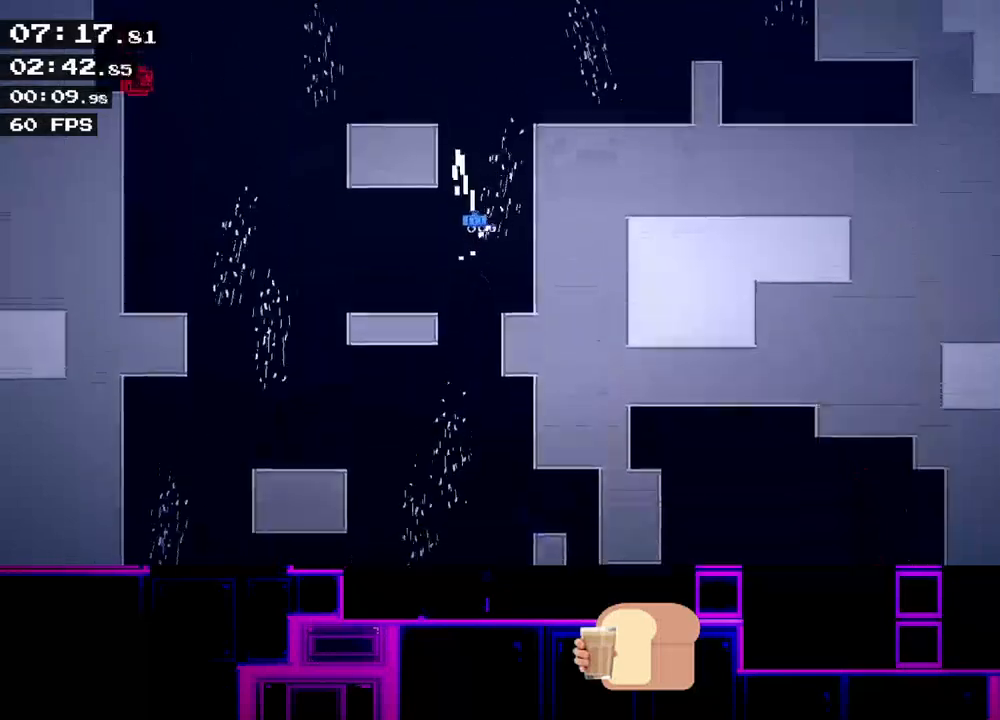
{"keys": ["right", "up"], "events": [[100, "right", "down"]]}
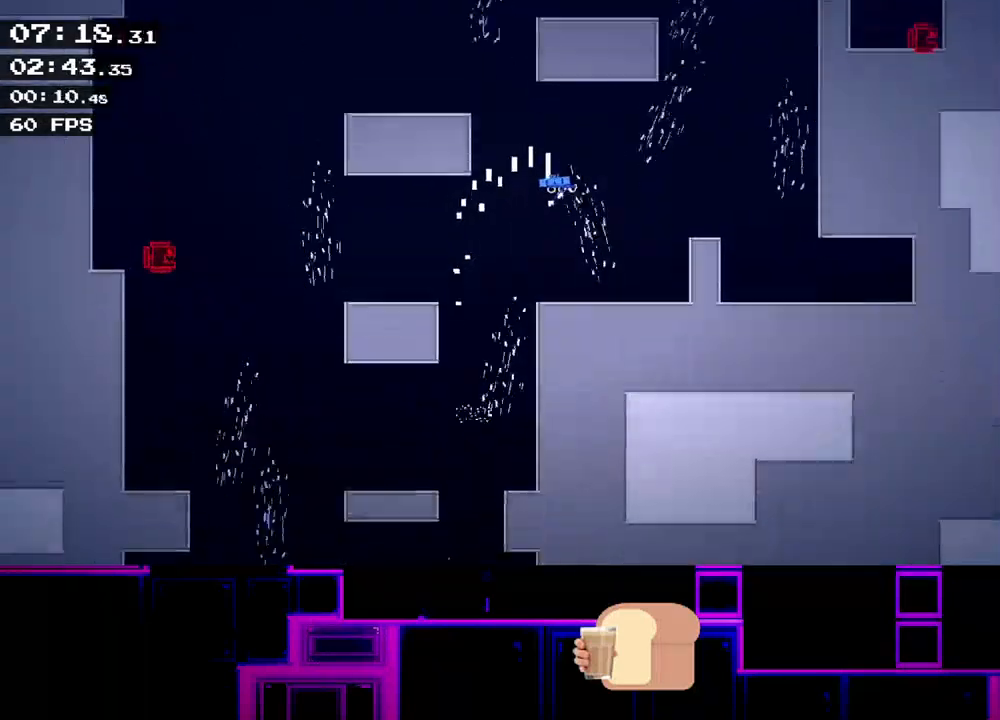
{"keys": ["up"], "events": [[317, "right", "up"], [367, "left", "down"], [467, "left", "up"]]}
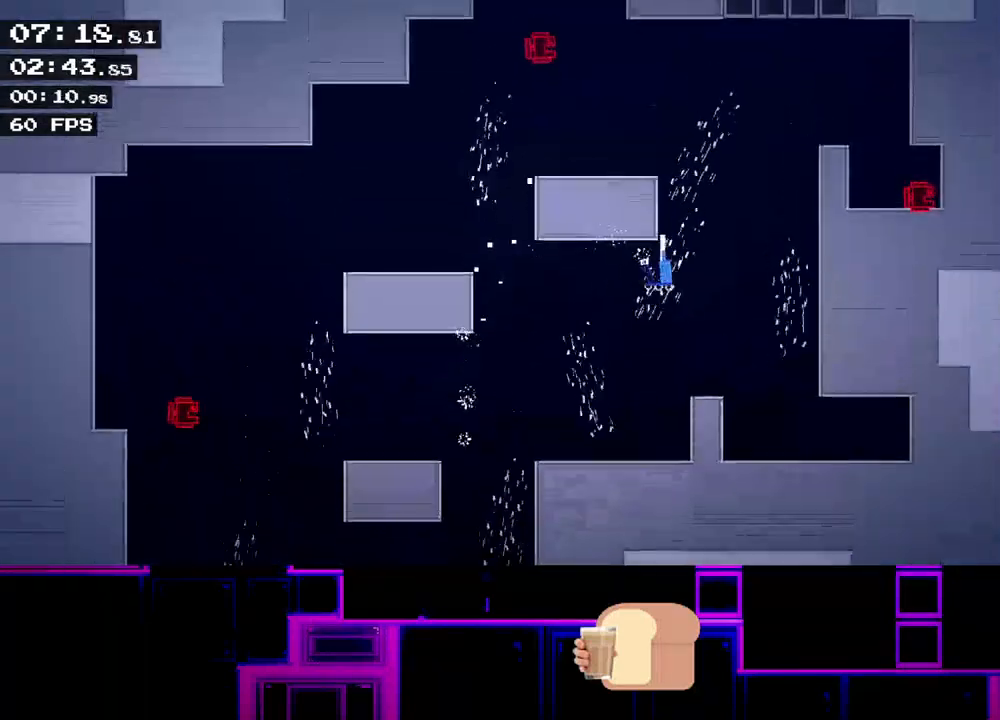
{"keys": ["up"], "events": []}
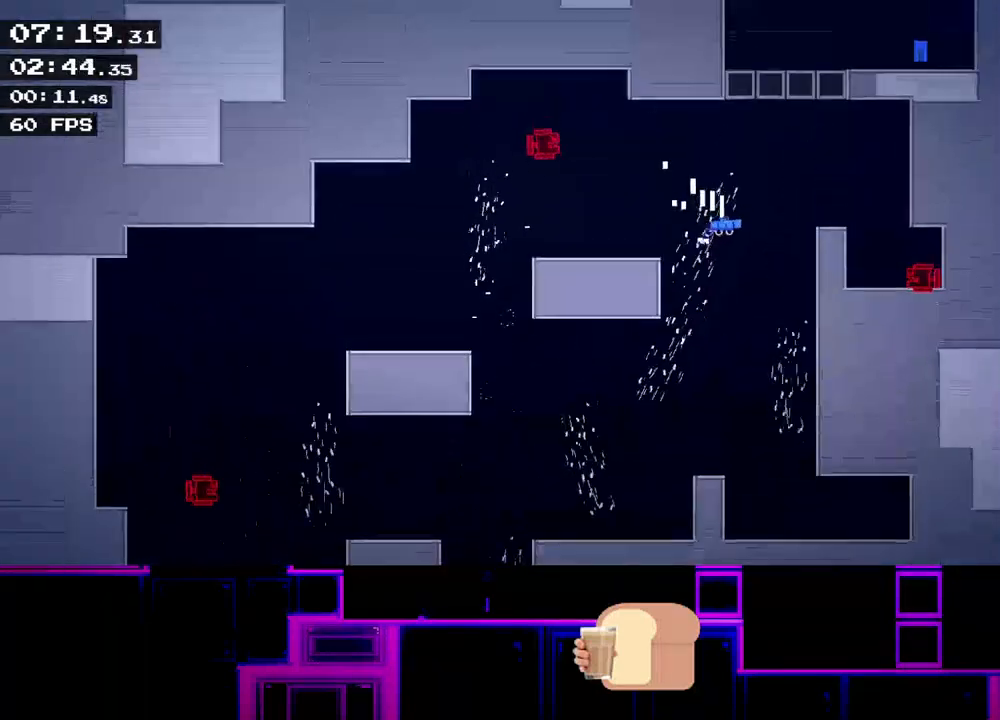
{"keys": [], "events": [[50, "right", "down"], [133, "right", "up"], [350, "up", "up"], [383, "left", "down"], [467, "left", "up"]]}
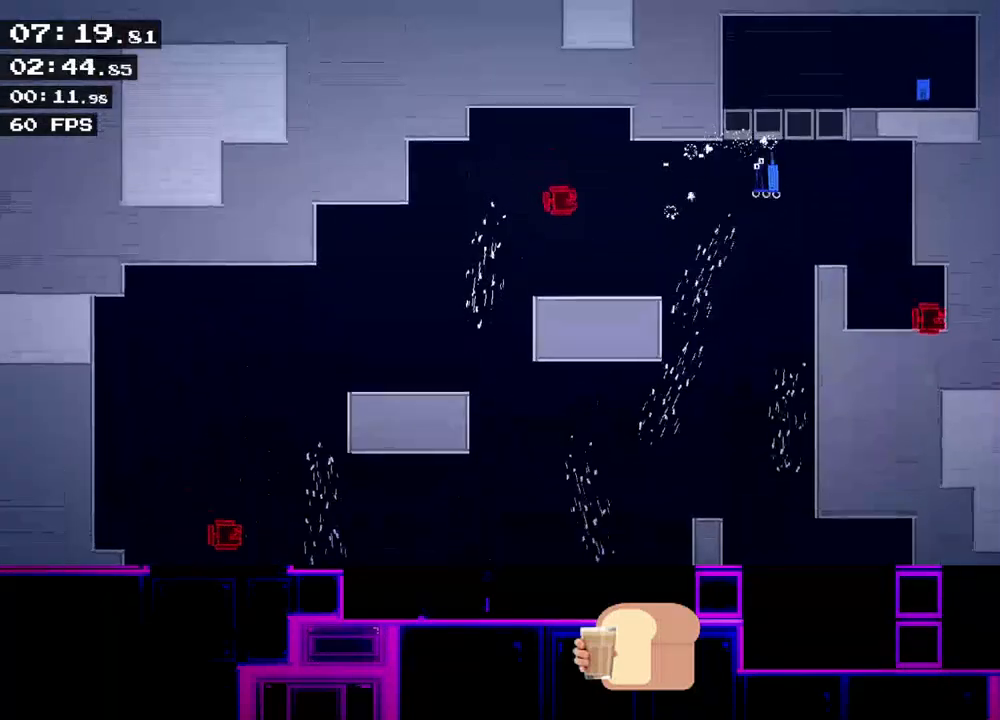
{"keys": [], "events": [[33, "left", "down"], [183, "up", "down"], [217, "up", "up"], [250, "left", "up"], [367, "right", "down"], [417, "right", "up"]]}
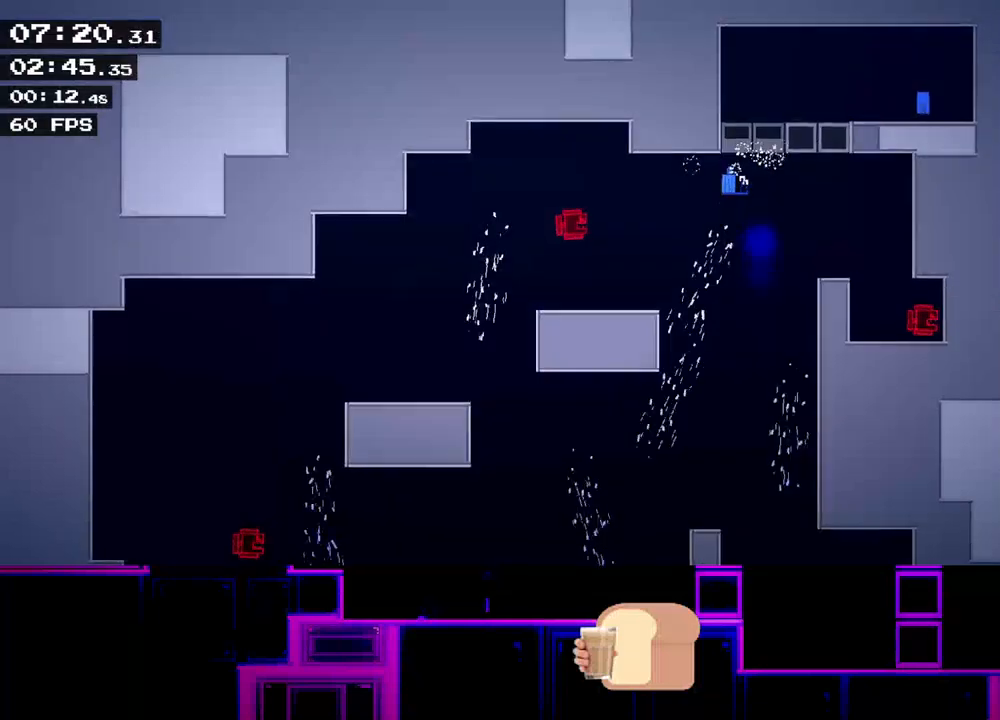
{"keys": [], "events": [[333, "right", "down"], [483, "right", "up"]]}
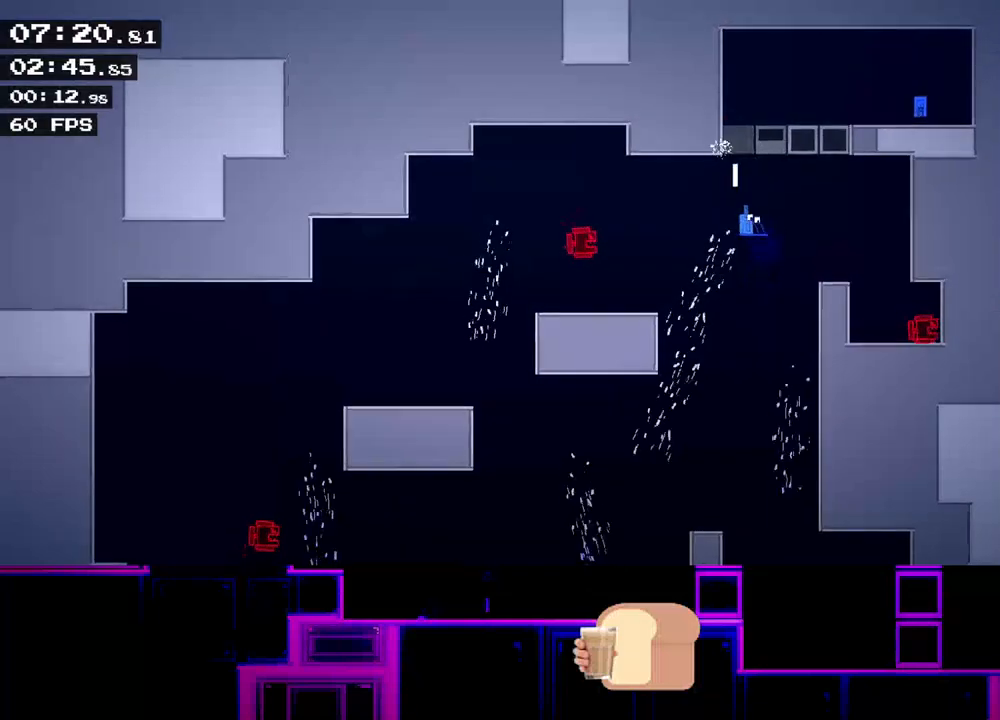
{"keys": ["left"], "events": [[17, "left", "down"], [133, "left", "up"], [217, "left", "down"], [300, "left", "up"], [500, "left", "down"]]}
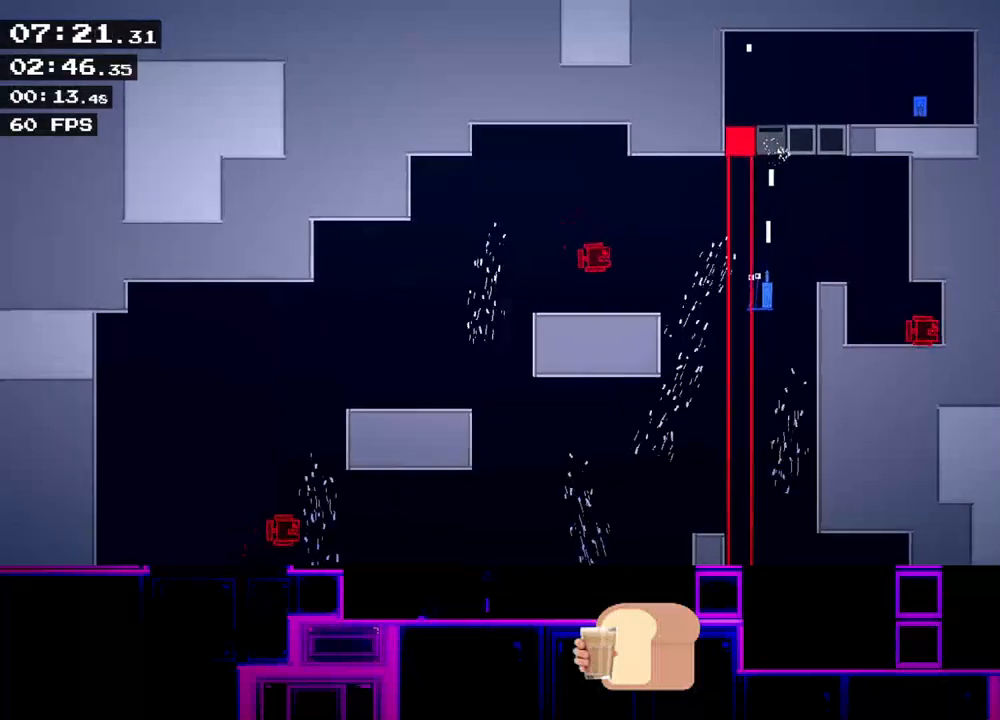
{"keys": [], "events": [[33, "left", "up"], [233, "left", "down"], [283, "left", "up"], [433, "left", "down"], [500, "left", "up"]]}
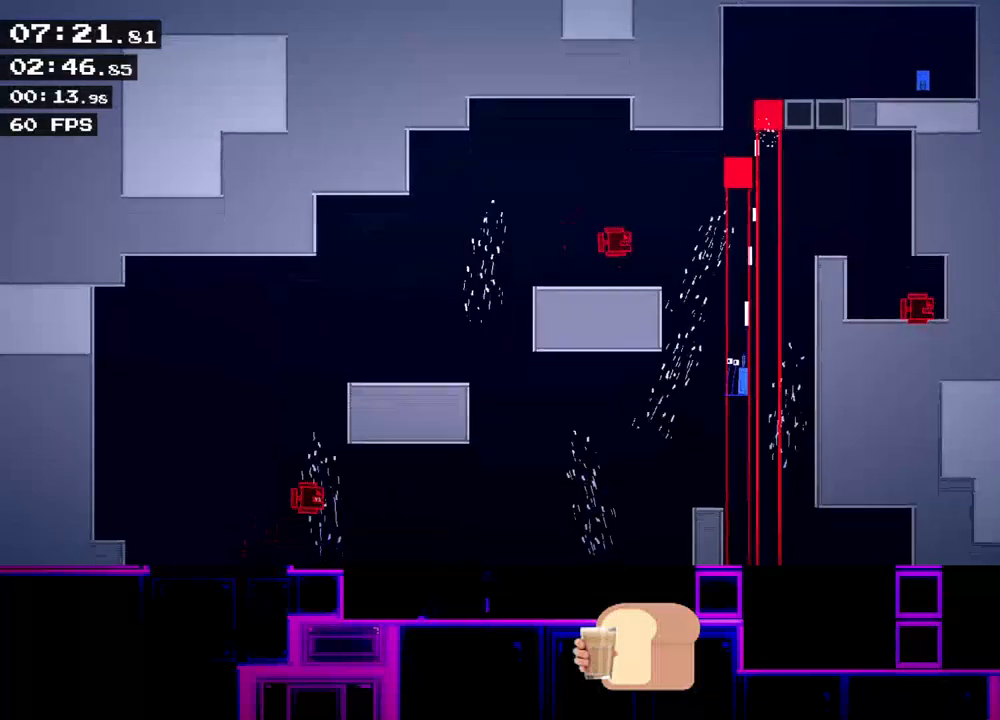
{"keys": ["up"], "events": [[117, "left", "down"], [217, "left", "up"], [333, "left", "down"], [467, "left", "up"], [500, "up", "down"]]}
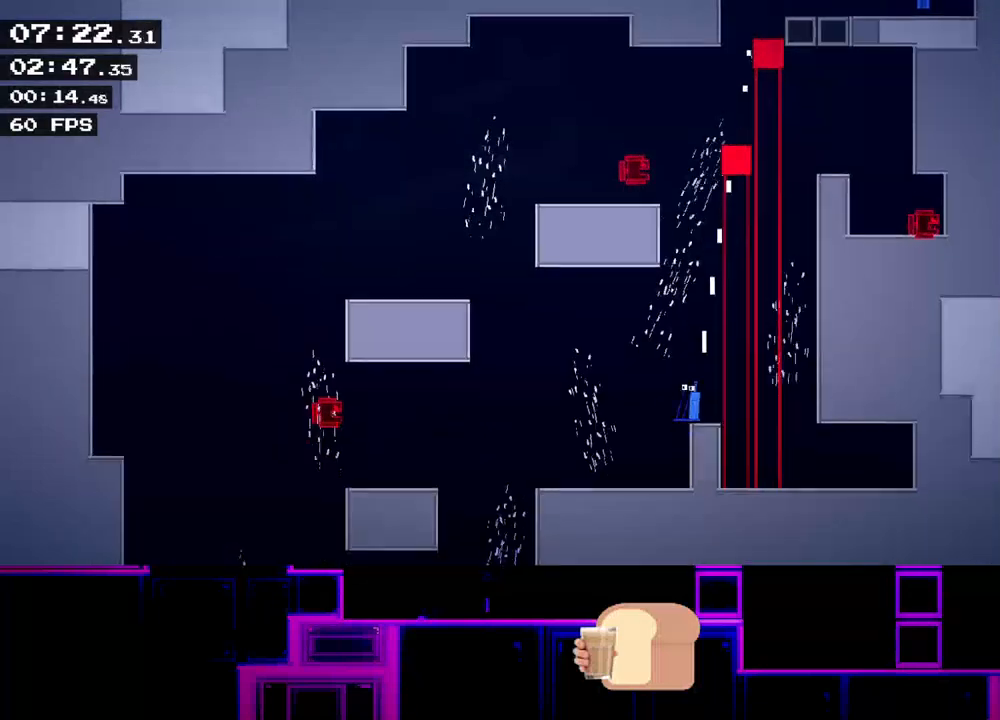
{"keys": ["up"], "events": [[100, "right", "down"], [233, "right", "up"], [317, "right", "down"], [450, "right", "up"]]}
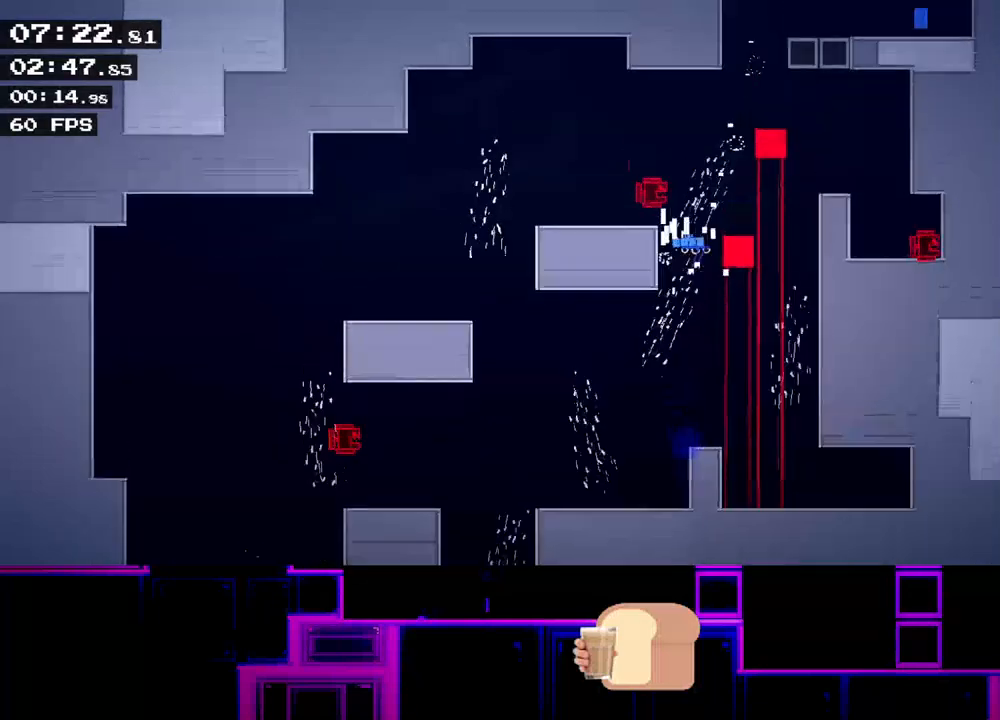
{"keys": ["right"], "events": [[17, "right", "down"], [83, "right", "up"], [167, "right", "down"], [200, "right", "up"], [333, "right", "down"], [417, "up", "up"]]}
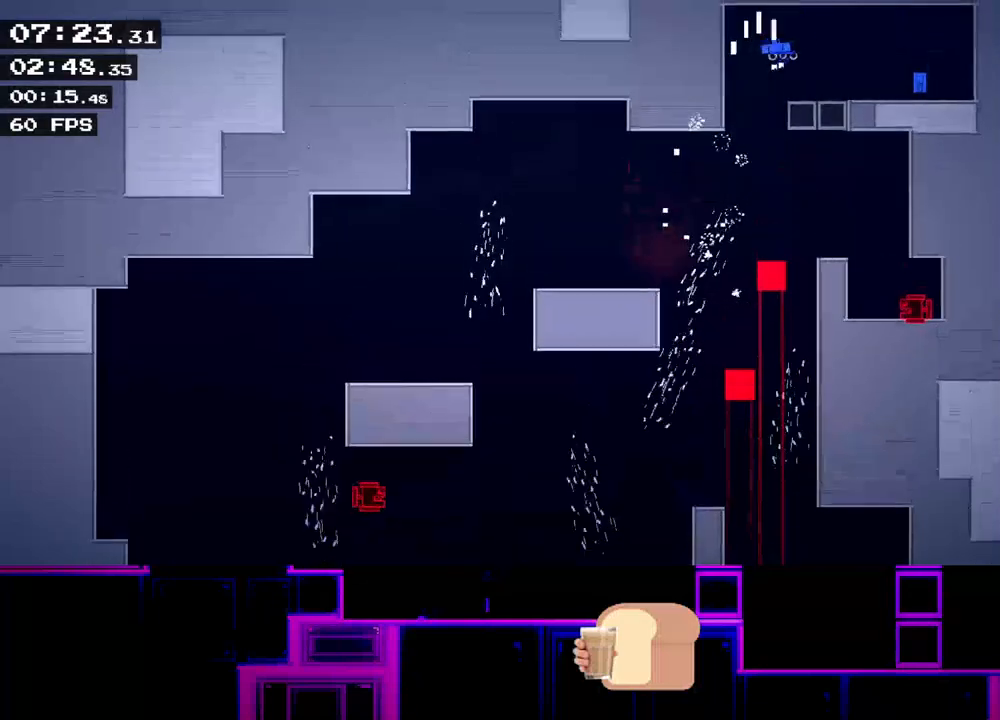
{"keys": ["left"], "events": [[450, "right", "up"], [483, "left", "down"]]}
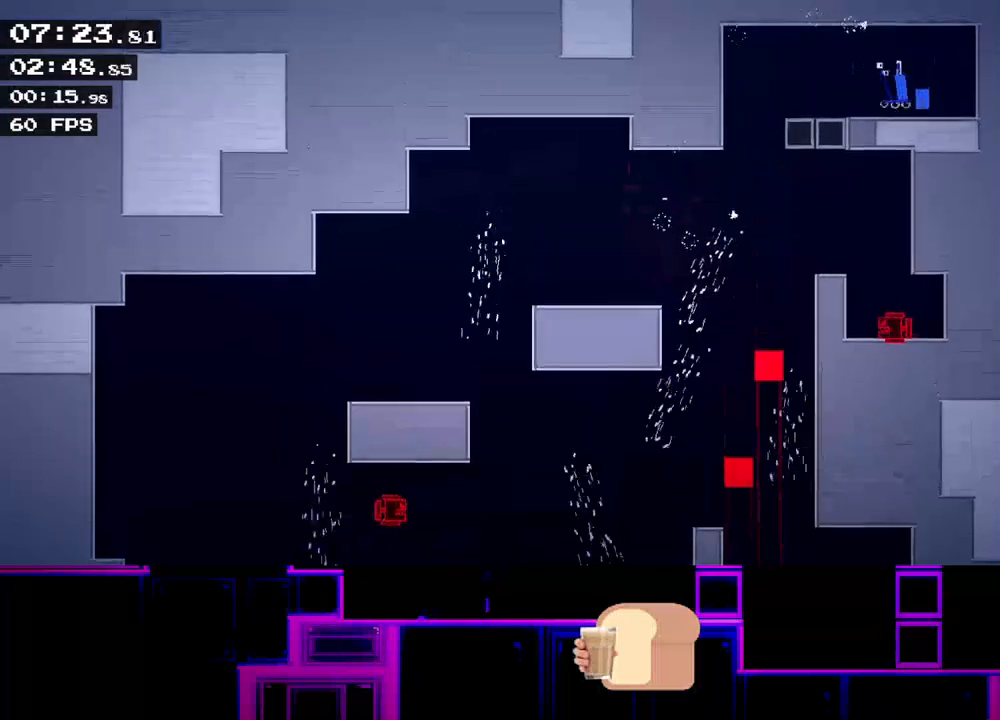
{"keys": ["left"], "events": []}
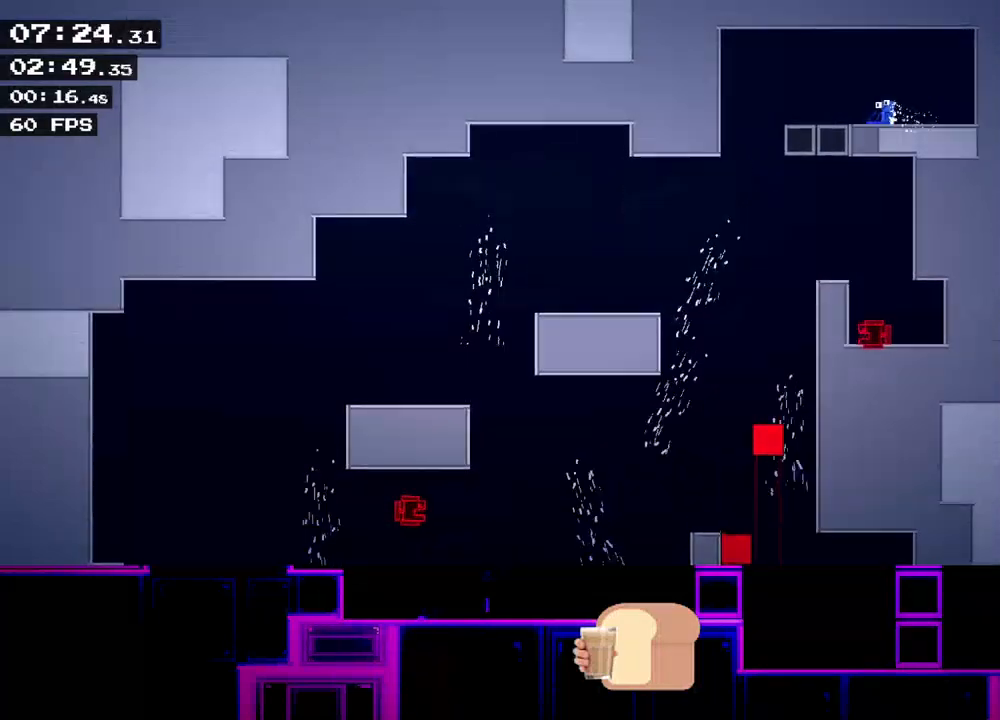
{"keys": ["left"], "events": []}
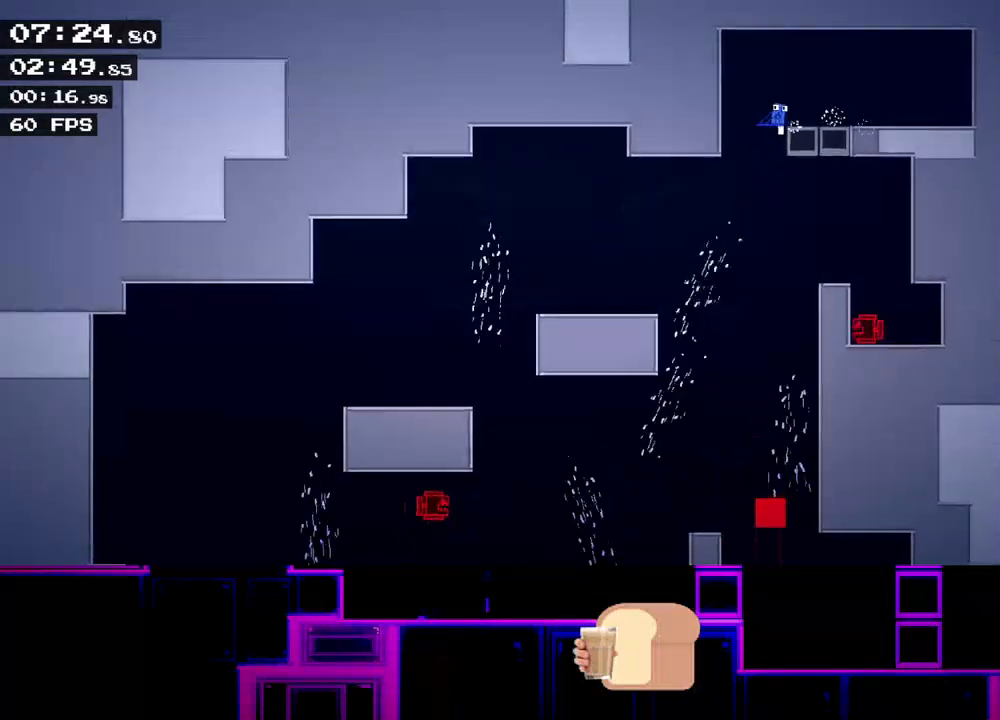
{"keys": ["left"], "events": []}
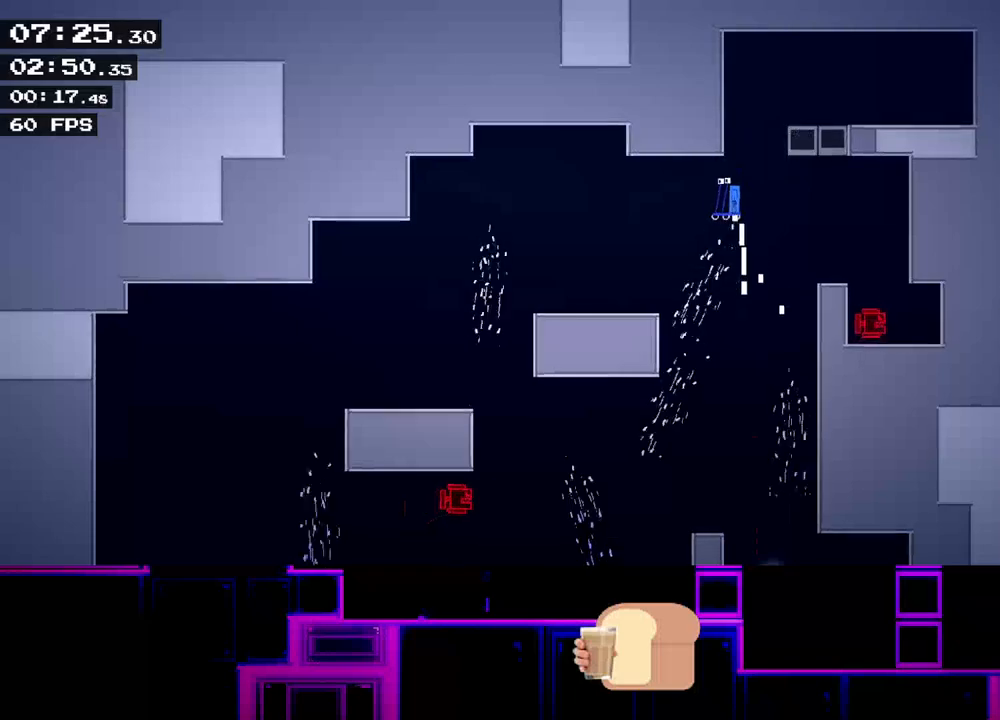
{"keys": ["left"], "events": []}
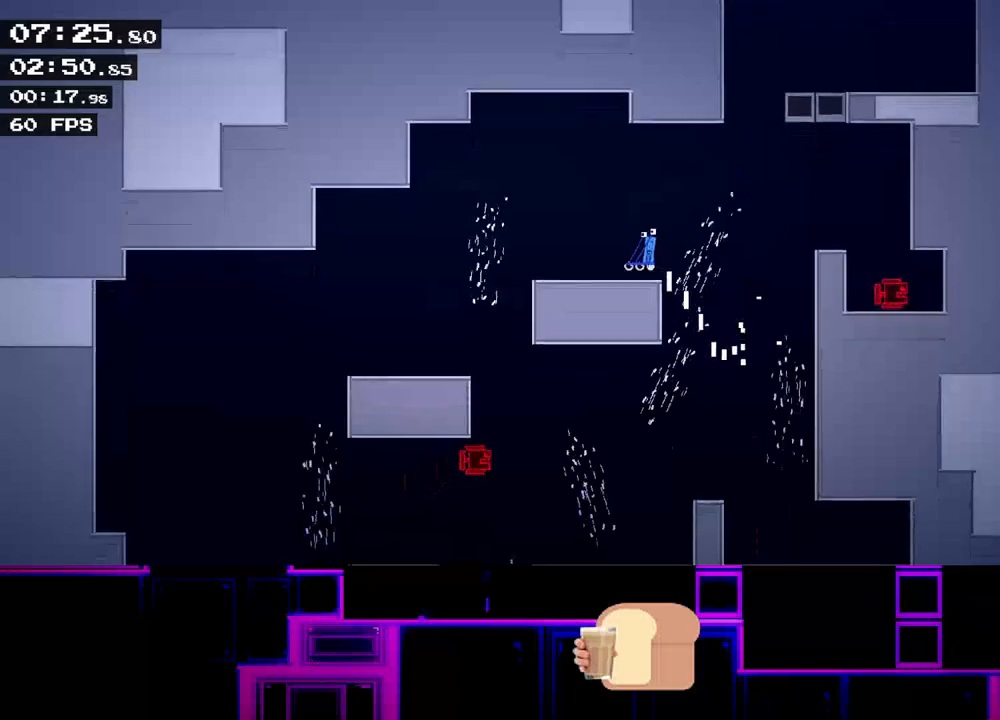
{"keys": ["left"], "events": []}
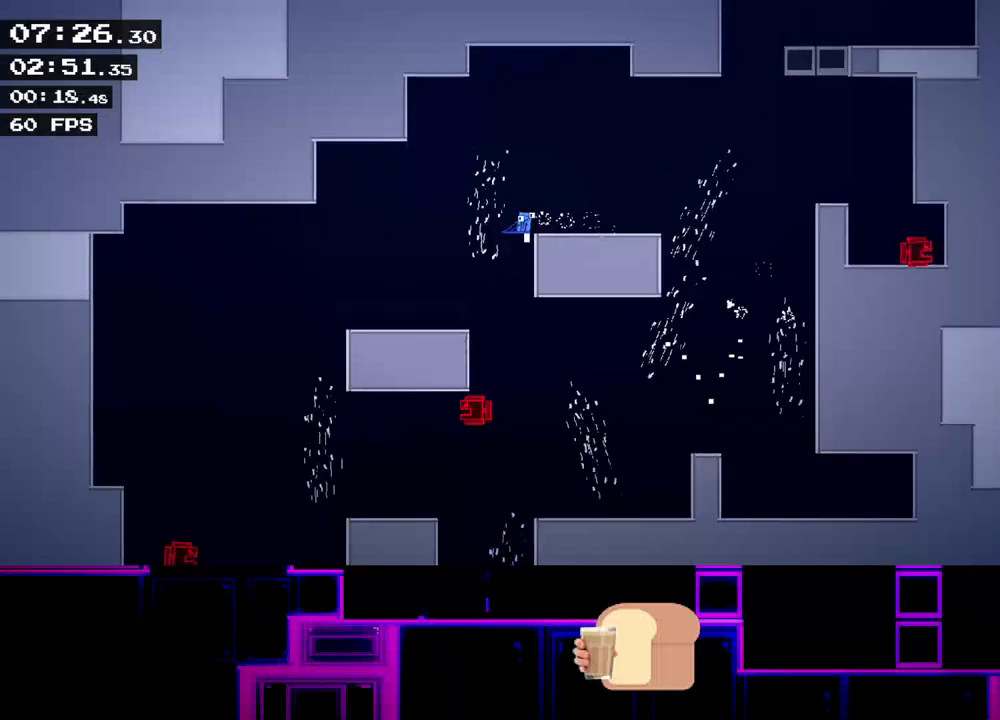
{"keys": ["left"], "events": []}
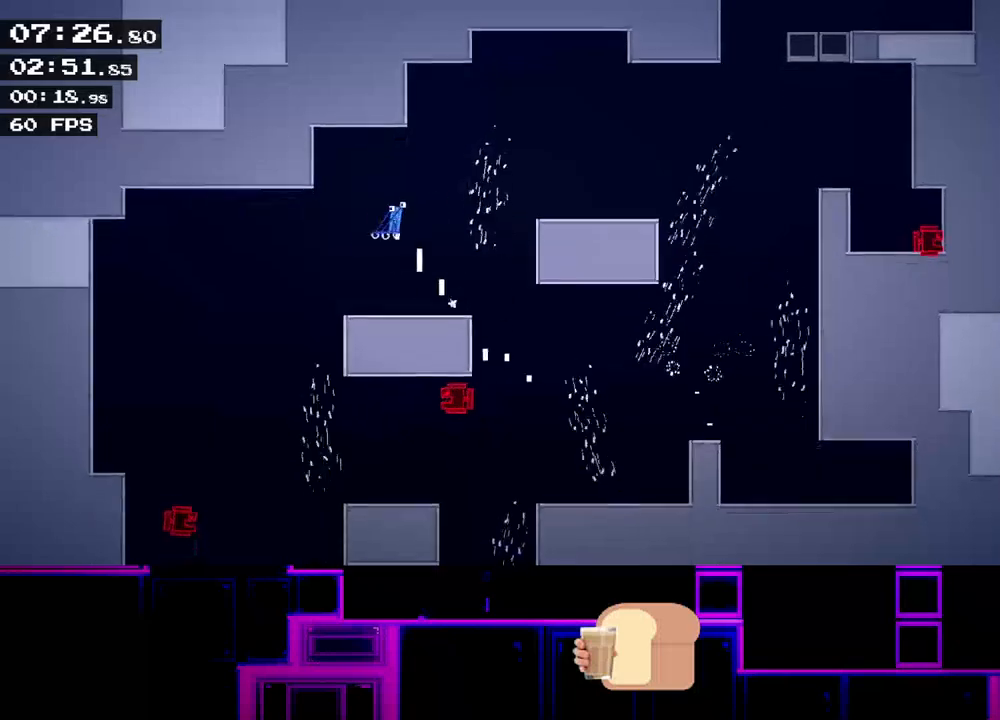
{"keys": [], "events": [[183, "left", "up"]]}
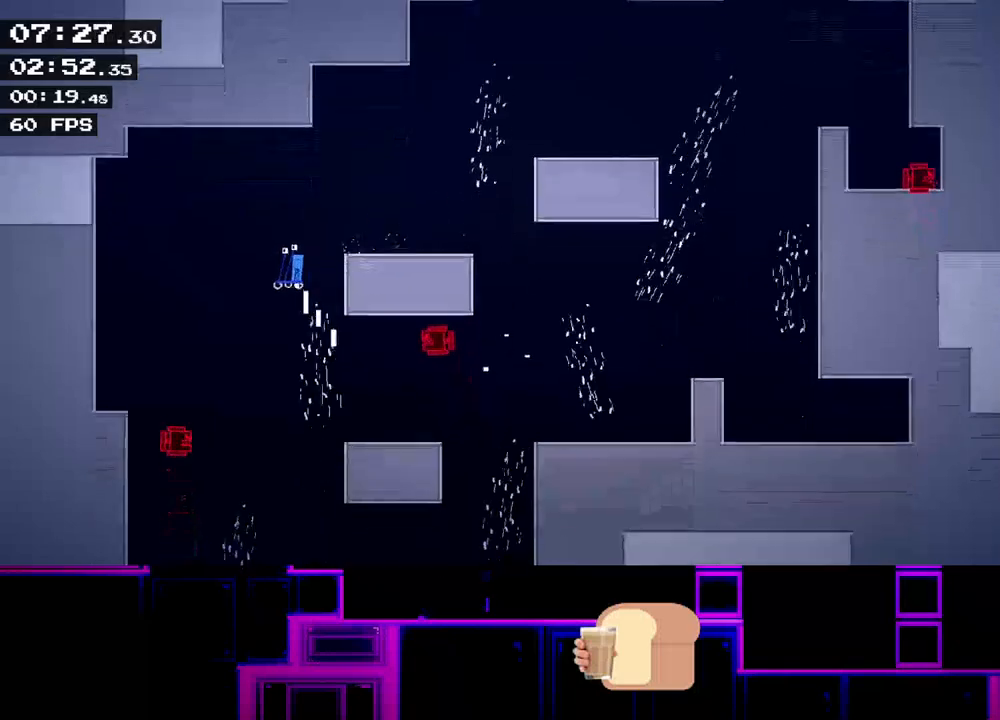
{"keys": ["right"], "events": [[483, "right", "down"]]}
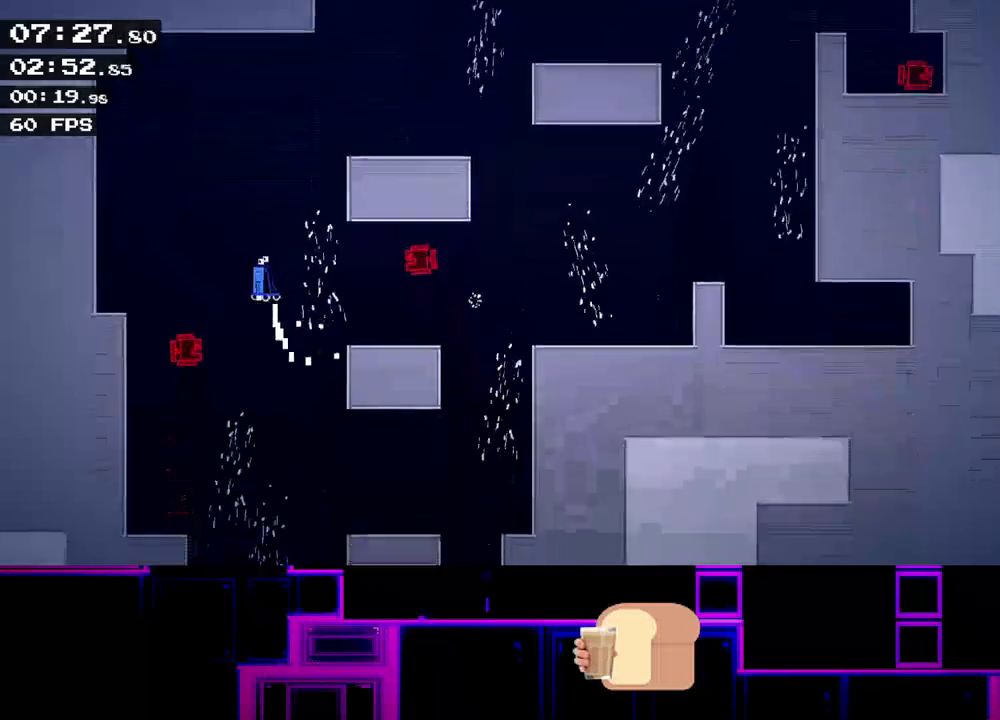
{"keys": [], "events": [[17, "right", "up"], [133, "right", "down"], [333, "right", "up"]]}
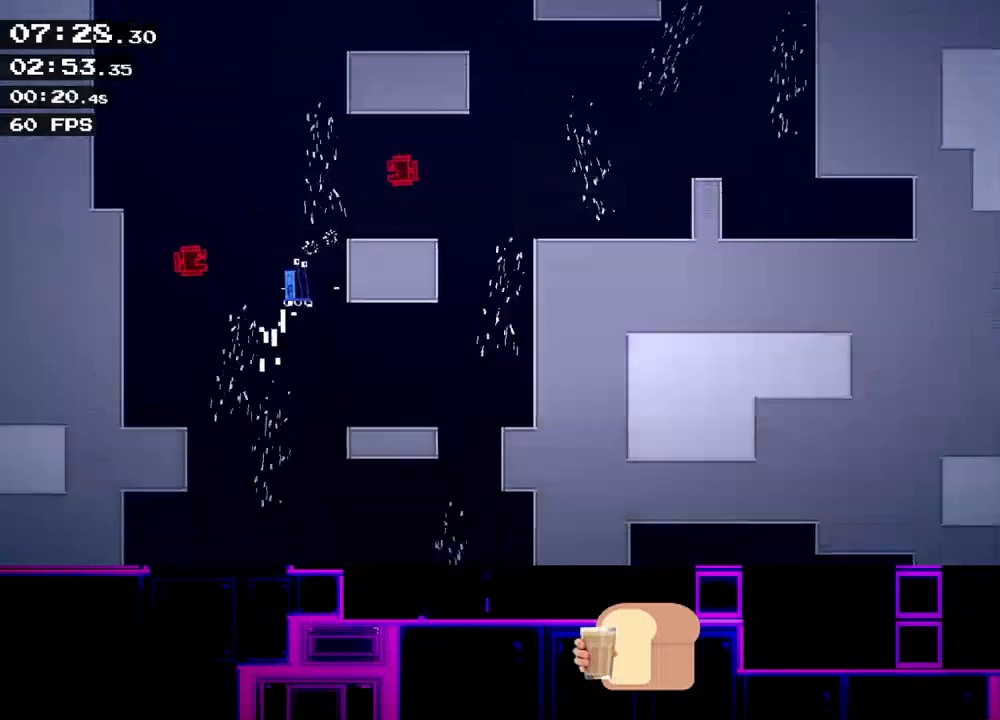
{"keys": [], "events": [[367, "left", "down"], [400, "left", "up"]]}
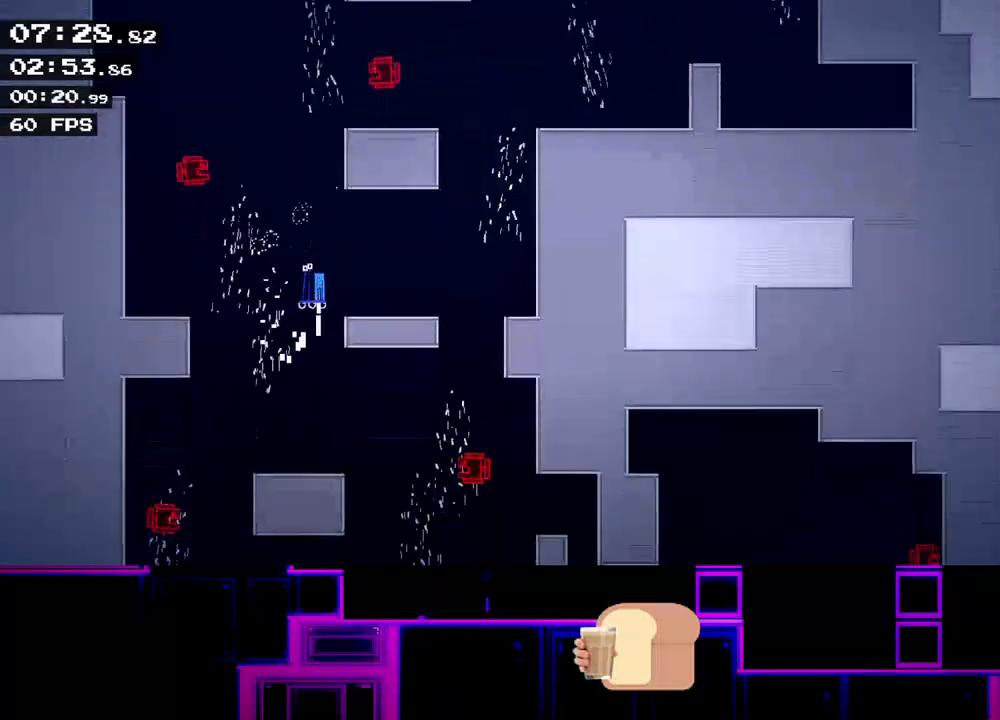
{"keys": [], "events": [[200, "right", "down"], [500, "right", "up"]]}
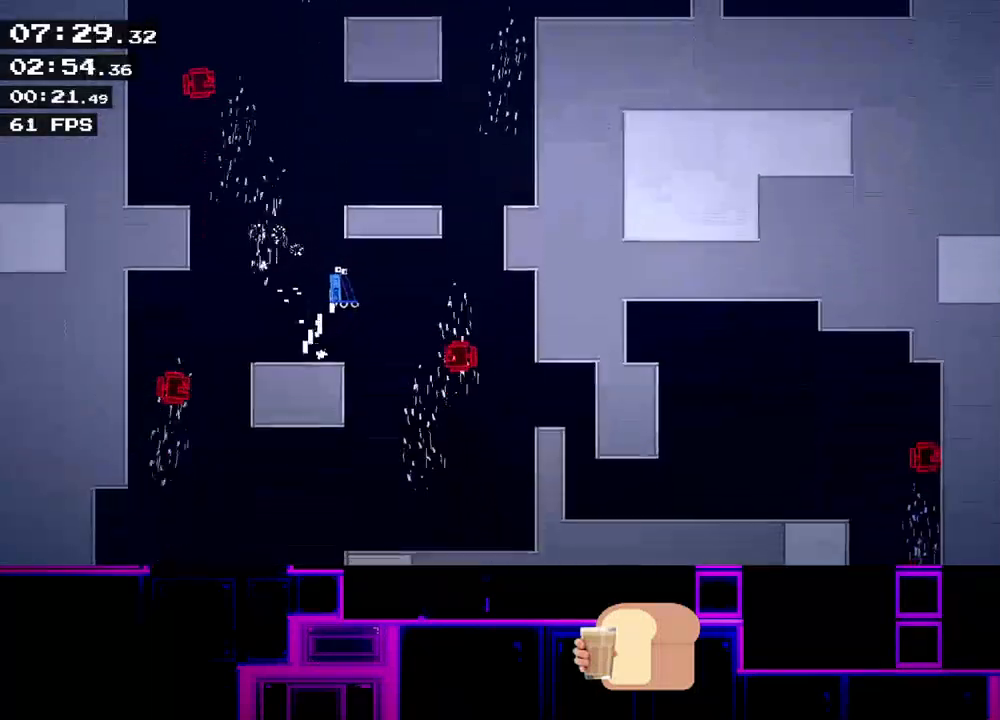
{"keys": [], "events": [[117, "left", "down"], [217, "left", "up"]]}
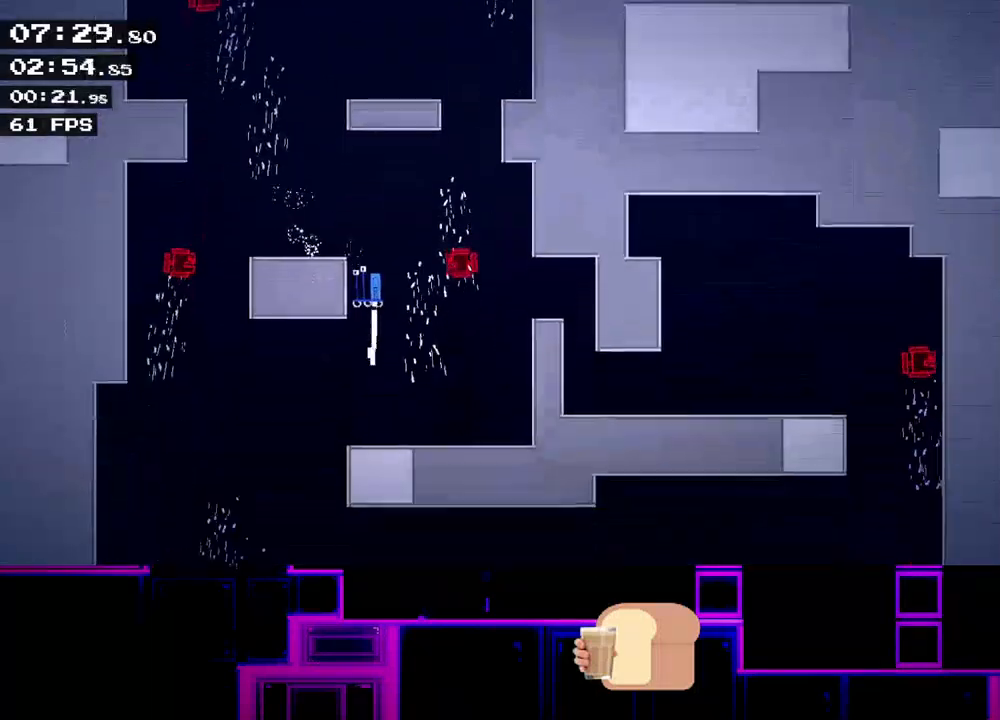
{"keys": [], "events": [[50, "left", "down"], [317, "left", "up"]]}
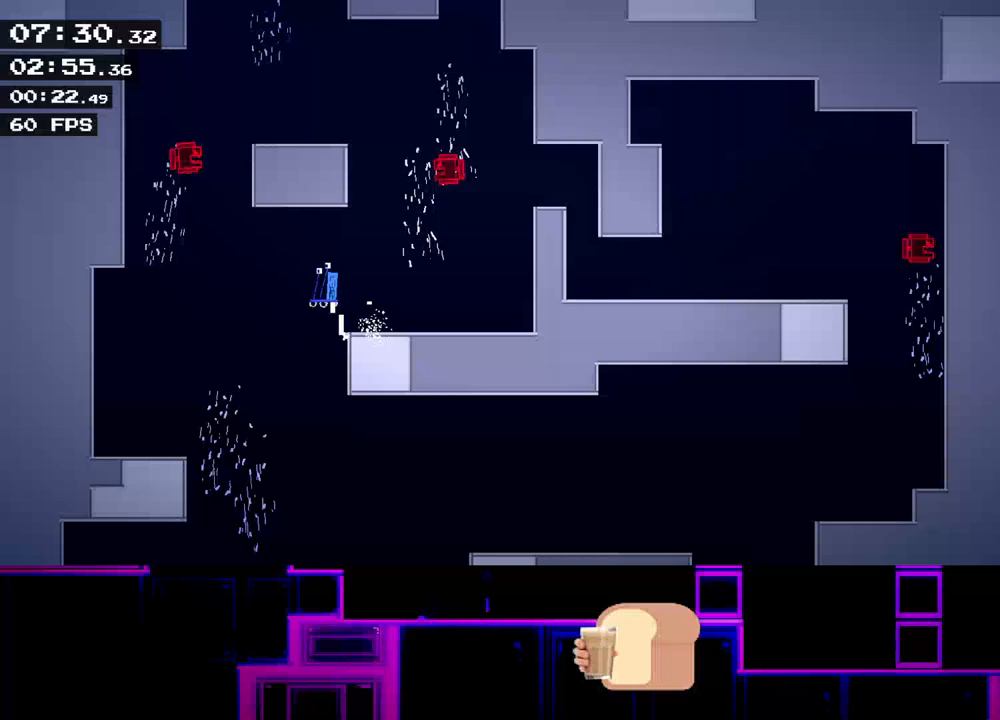
{"keys": ["right"], "events": [[17, "right", "down"], [83, "right", "up"], [333, "right", "down"]]}
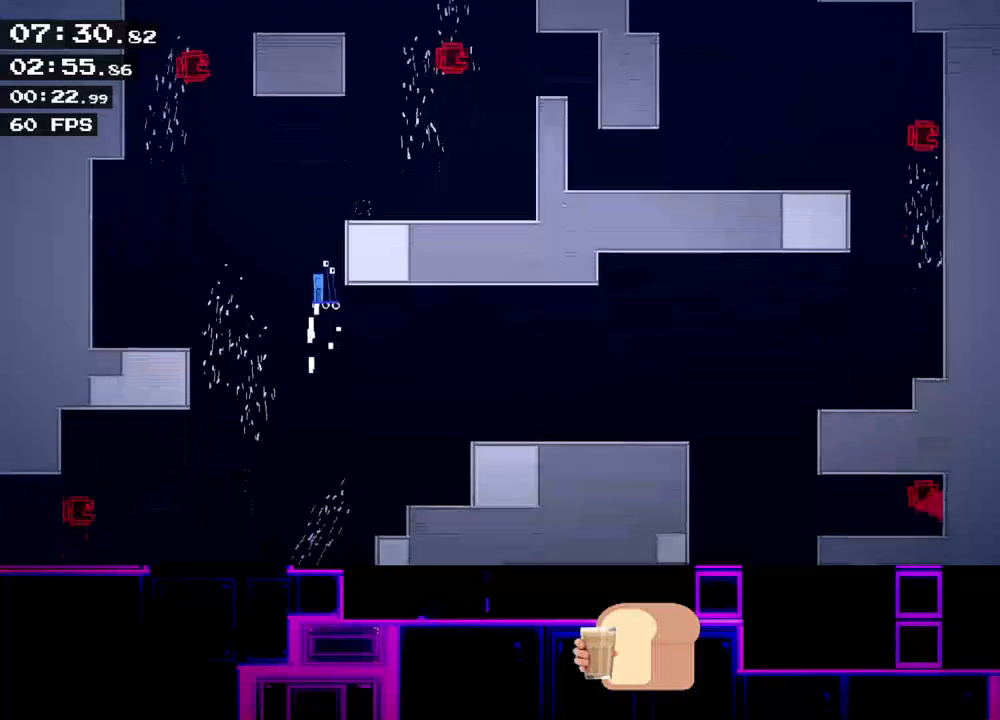
{"keys": ["right"], "events": [[233, "up", "down"], [283, "up", "up"]]}
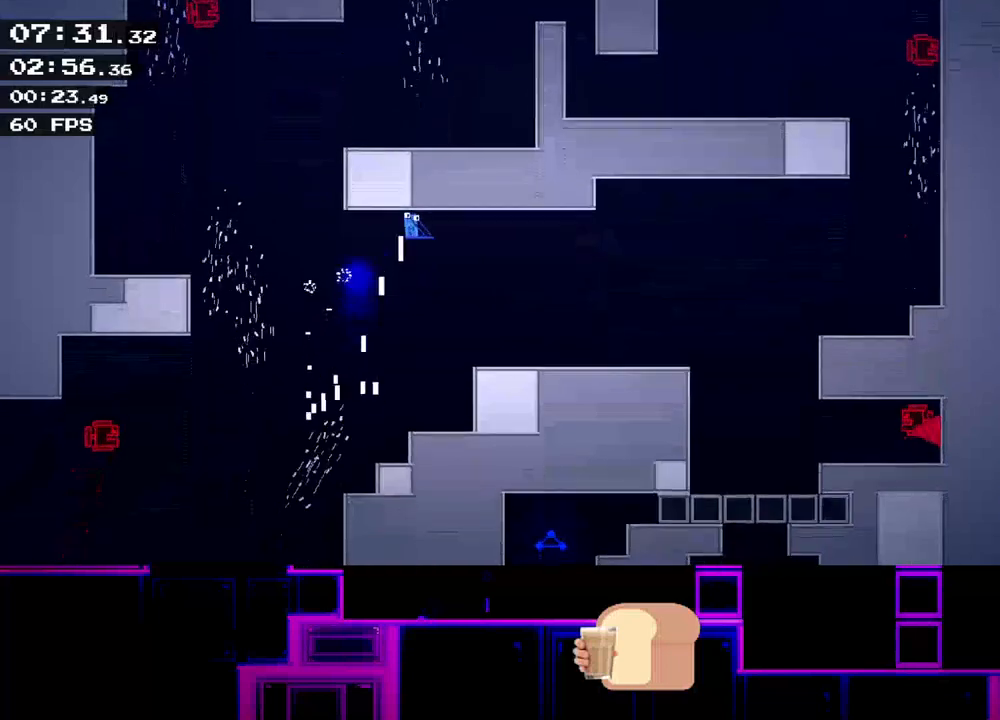
{"keys": ["right"], "events": []}
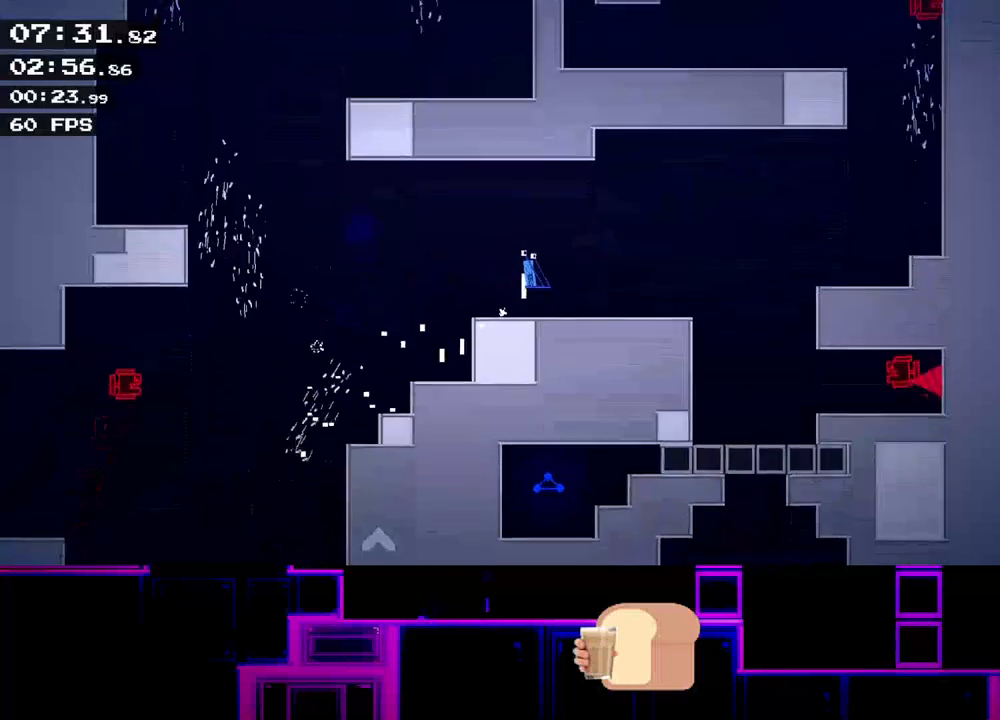
{"keys": ["right"], "events": []}